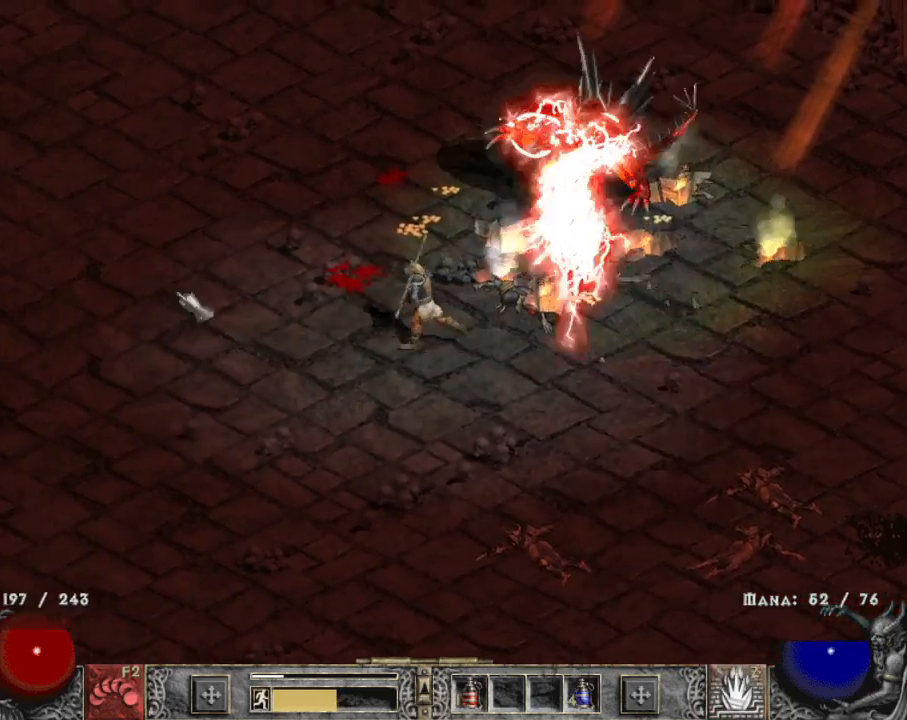
Gameplay with keyboard and mouse; each line is a JSON object with the keys and mouse buttons held at the frame after it. "events" lists presses ("down") and releases ("up") of "1", "2", "3", "4", "a", "alt", "b", "c", "caps_lock", "ctrl", "d", "e", "escape", "f", "f1", "f2", "f3", "f4", "g", "q", "r", "s", "shift", "space", "t", "tab", "tilde", "v", "w", "x", "z", "mouse_left", "mouse_wheel" and "mouse_right" between this image and that frame as [ms after this image, input, new state], when the widget could be followed in between. "mouse_left", "mouse_wheel", "mouse_right" = the "left", "wheel", "right" buttons of the "mouse" list. No other keys are recorded. "wheel" means that the mouse wheel is clicked or scrolled. Mouse movement is not recorded.
{"keys": [], "mouse": ["left"], "events": [[50, "mouse_left", "down"], [200, "mouse_left", "up"], [284, "mouse_left", "down"], [384, "mouse_left", "up"], [484, "mouse_left", "down"]]}
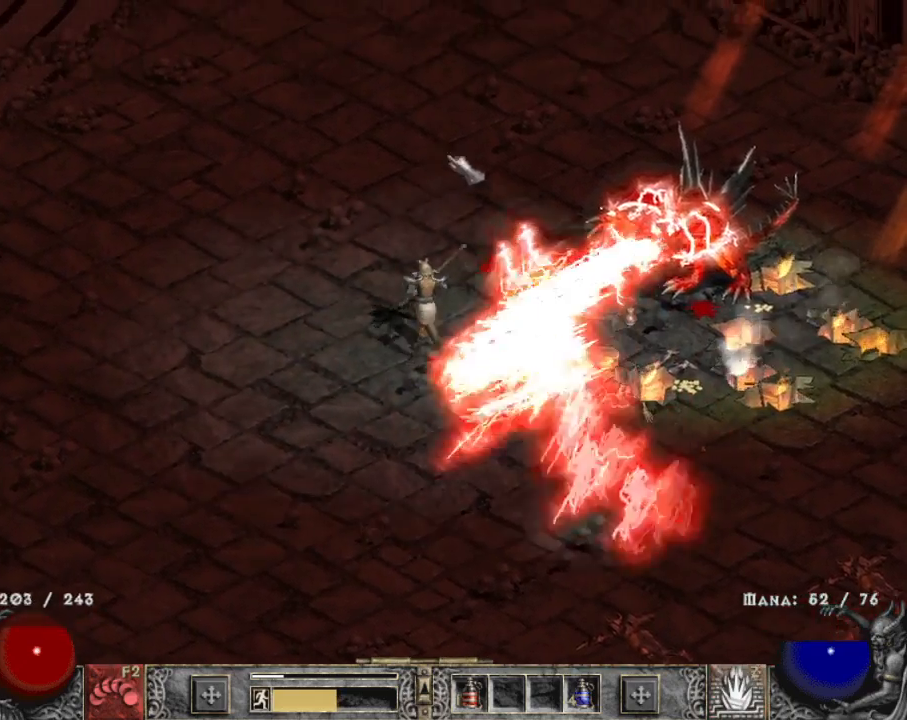
{"keys": ["c"], "mouse": ["right"], "events": [[300, "mouse_left", "up"], [434, "c", "down"], [434, "mouse_right", "down"]]}
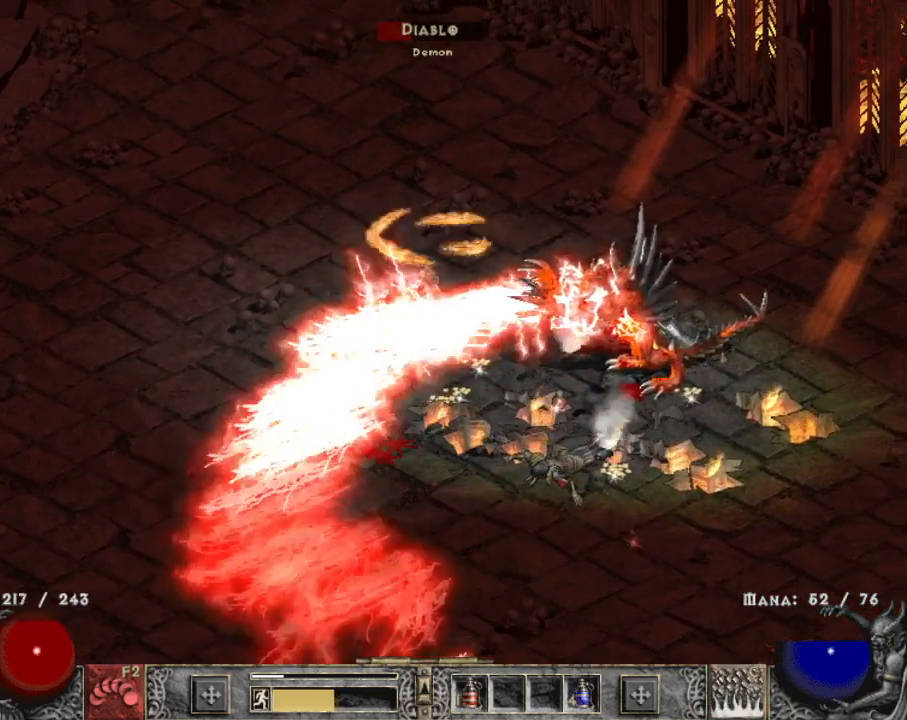
{"keys": [], "mouse": [], "events": [[34, "c", "up"], [84, "mouse_right", "up"], [134, "mouse_right", "down"], [234, "mouse_right", "up"], [284, "mouse_right", "down"], [450, "mouse_right", "up"]]}
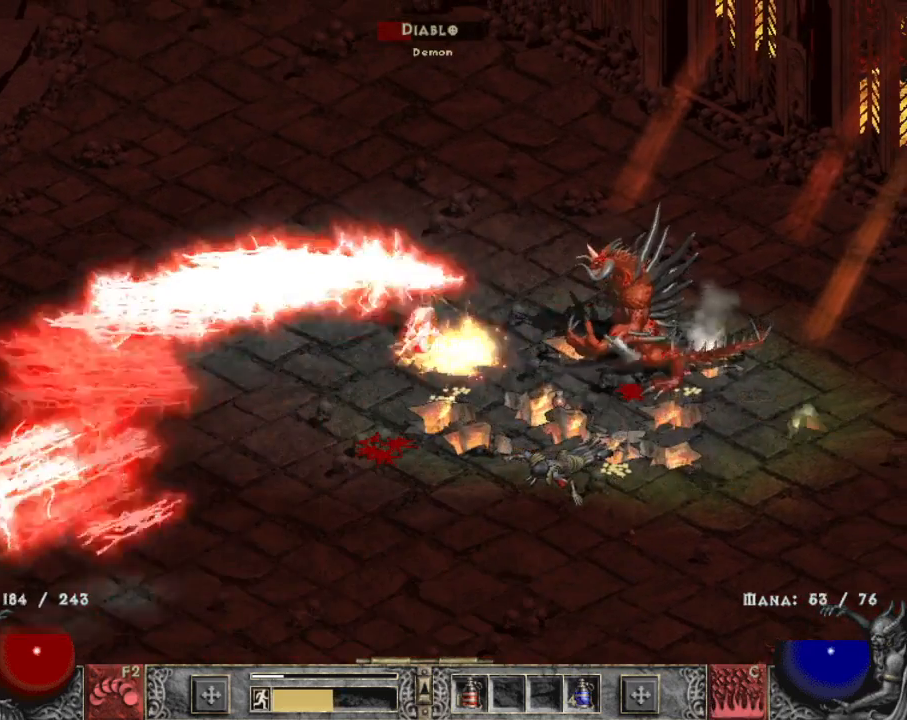
{"keys": [], "mouse": [], "events": [[184, "mouse_left", "down"], [334, "mouse_left", "up"]]}
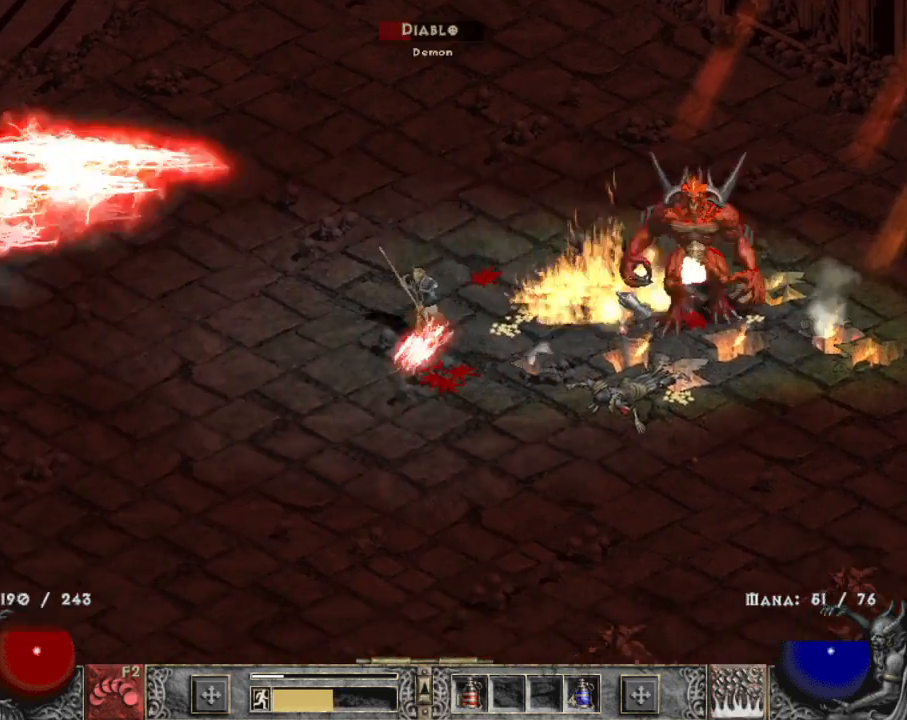
{"keys": [], "mouse": [], "events": [[17, "c", "down"], [17, "mouse_right", "down"], [117, "c", "up"], [167, "mouse_right", "up"]]}
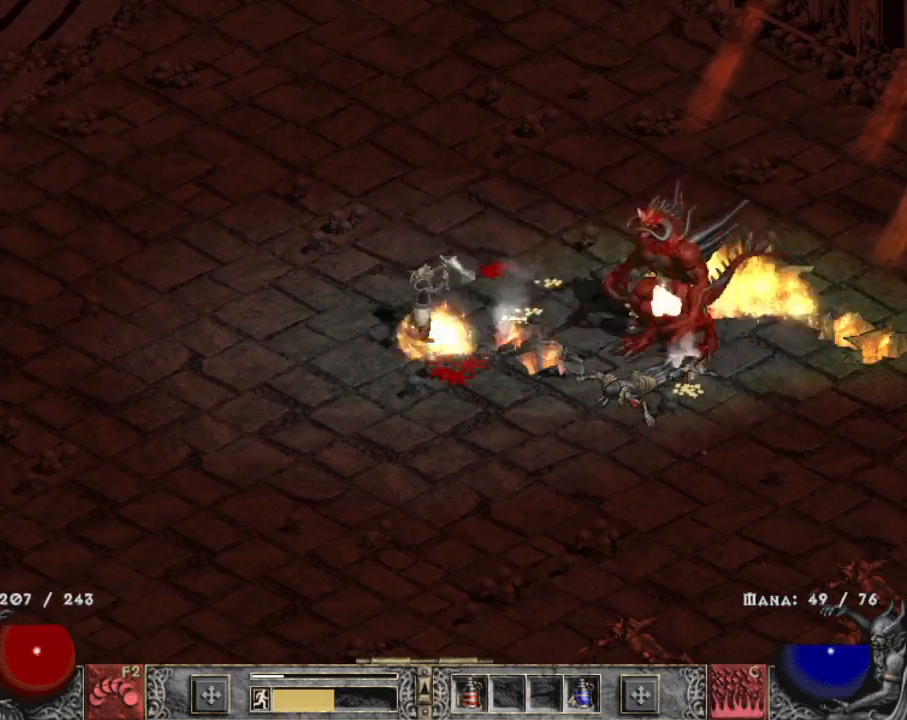
{"keys": [], "mouse": [], "events": [[84, "mouse_left", "down"], [217, "mouse_left", "up"], [267, "mouse_left", "down"], [417, "mouse_left", "up"]]}
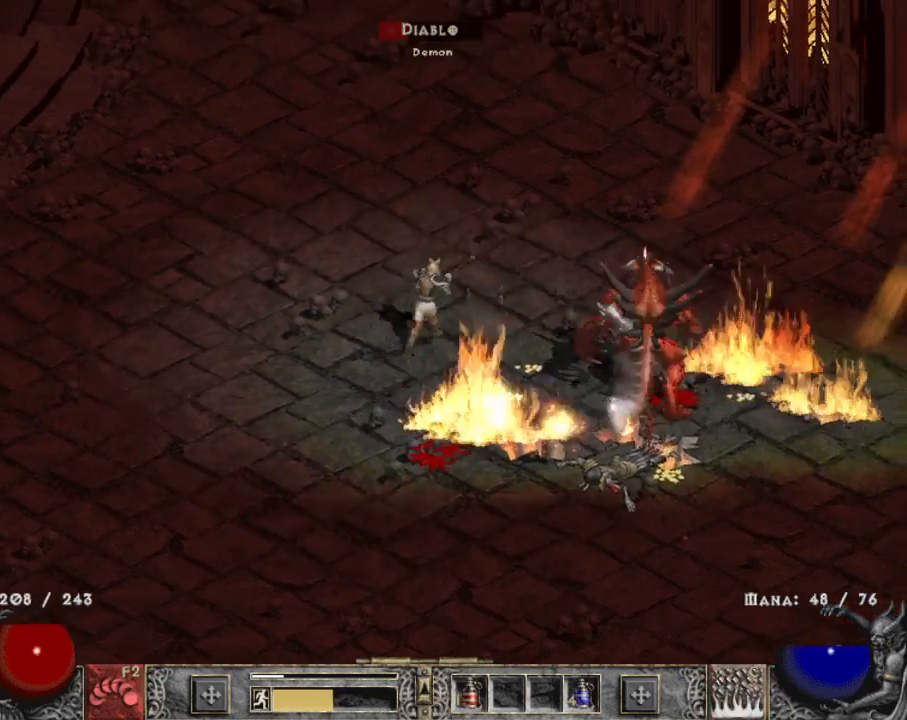
{"keys": [], "mouse": [], "events": [[50, "c", "down"], [100, "mouse_right", "down"], [150, "c", "up"], [250, "mouse_right", "up"], [284, "mouse_right", "down"], [417, "mouse_right", "up"]]}
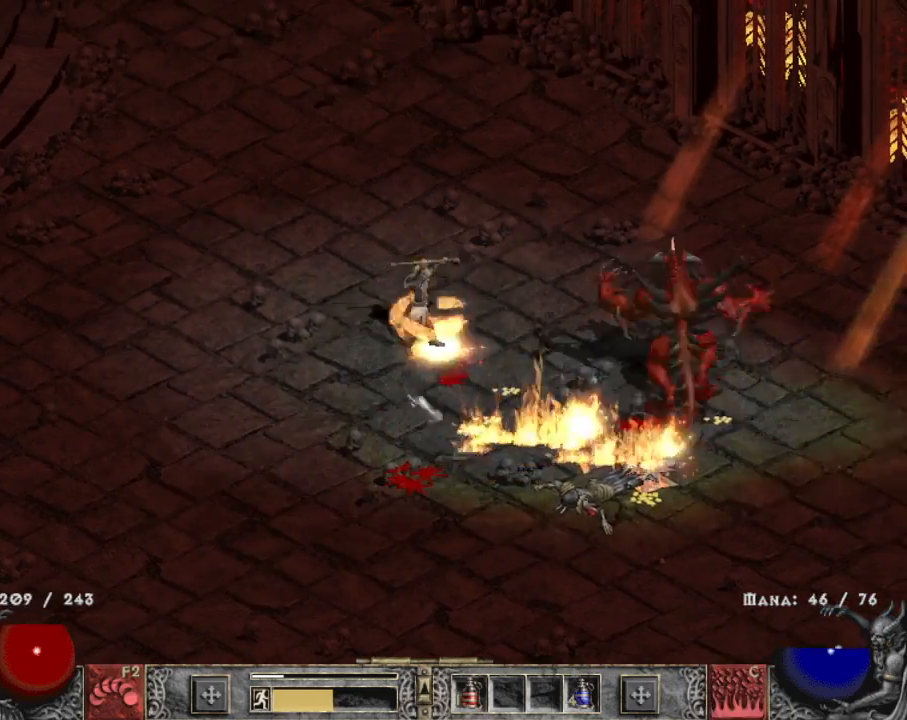
{"keys": [], "mouse": ["left"], "events": [[67, "mouse_left", "down"], [167, "mouse_left", "up"], [267, "mouse_left", "down"], [350, "mouse_left", "up"], [434, "mouse_left", "down"]]}
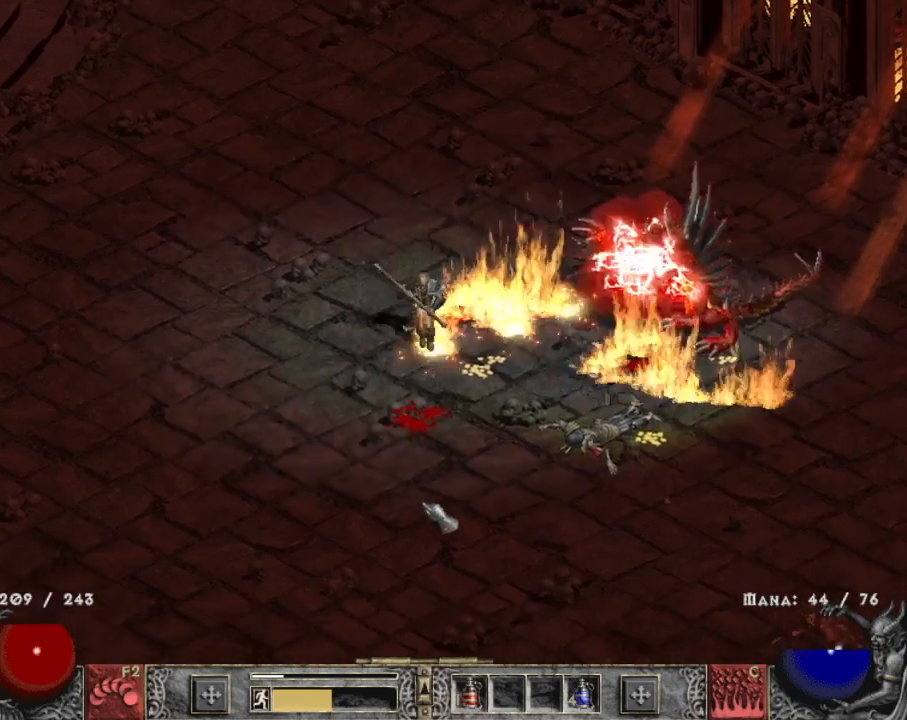
{"keys": [], "mouse": [], "events": [[84, "mouse_left", "up"], [184, "mouse_left", "down"], [317, "mouse_left", "up"], [400, "mouse_left", "down"], [500, "mouse_left", "up"]]}
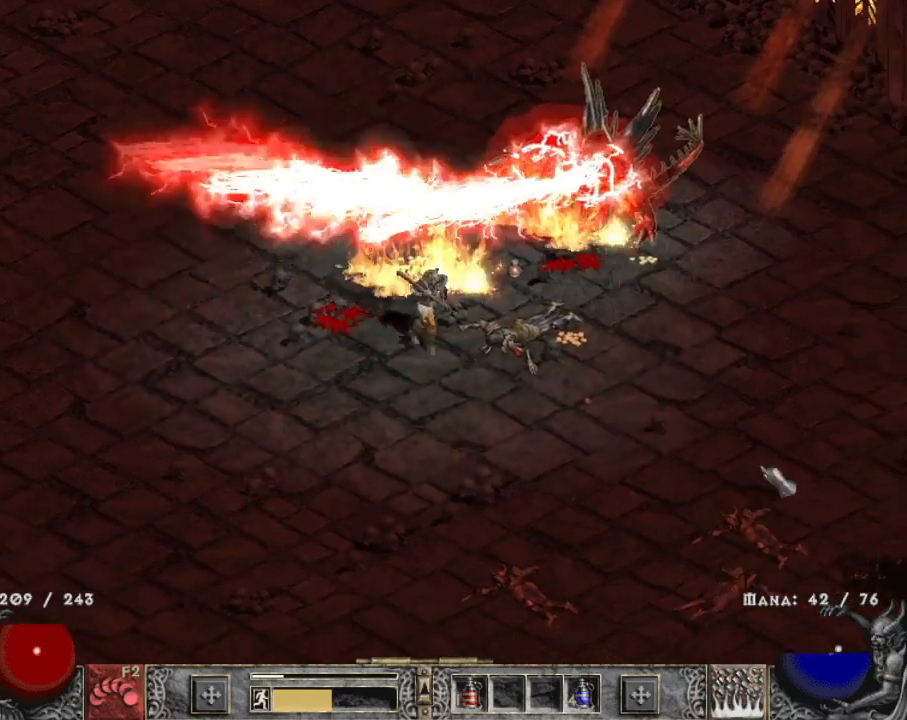
{"keys": [], "mouse": [], "events": [[67, "1", "down"], [134, "mouse_left", "down"], [184, "1", "up"], [234, "mouse_left", "up"], [384, "mouse_left", "down"], [484, "mouse_left", "up"]]}
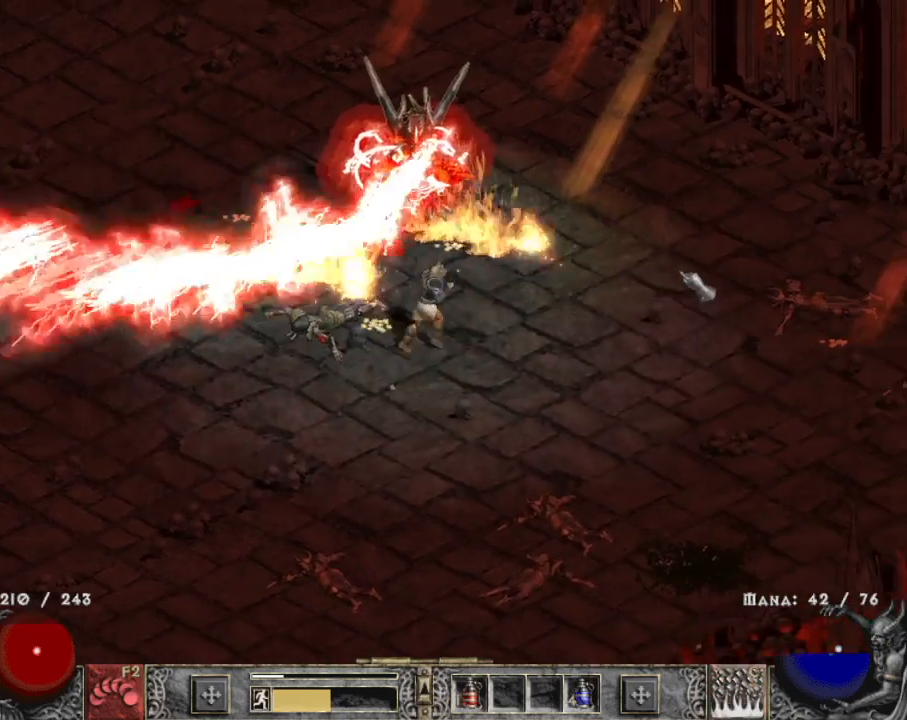
{"keys": [], "mouse": ["right"], "events": [[67, "mouse_left", "down"], [167, "mouse_left", "up"], [200, "mouse_left", "down"], [250, "mouse_left", "up"], [350, "c", "down"], [434, "mouse_right", "down"], [484, "c", "up"]]}
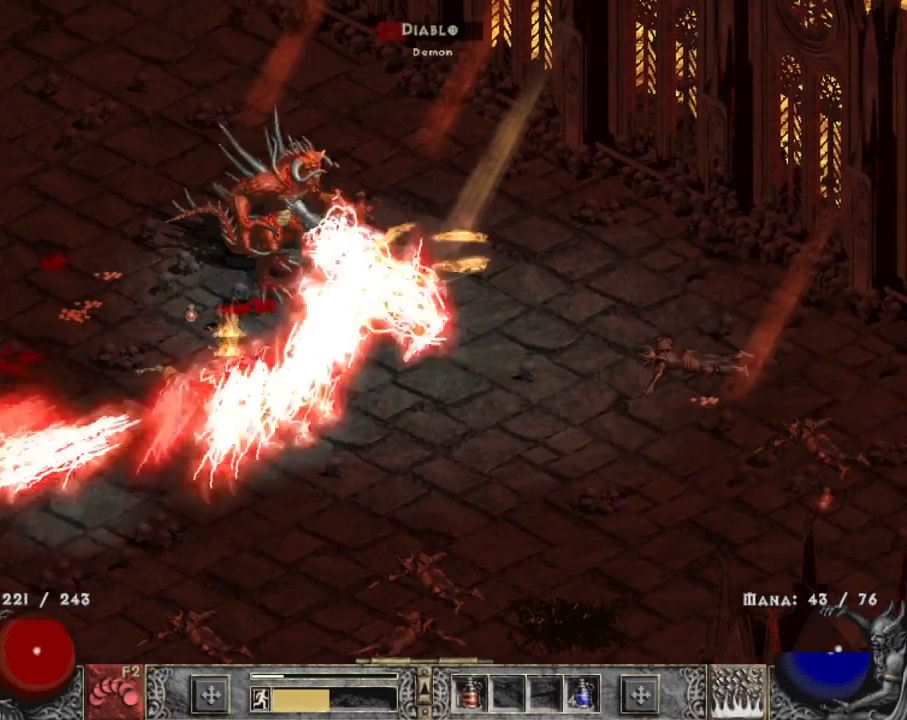
{"keys": [], "mouse": ["left"], "events": [[34, "mouse_right", "up"], [84, "mouse_right", "down"], [217, "mouse_right", "up"], [450, "mouse_left", "down"]]}
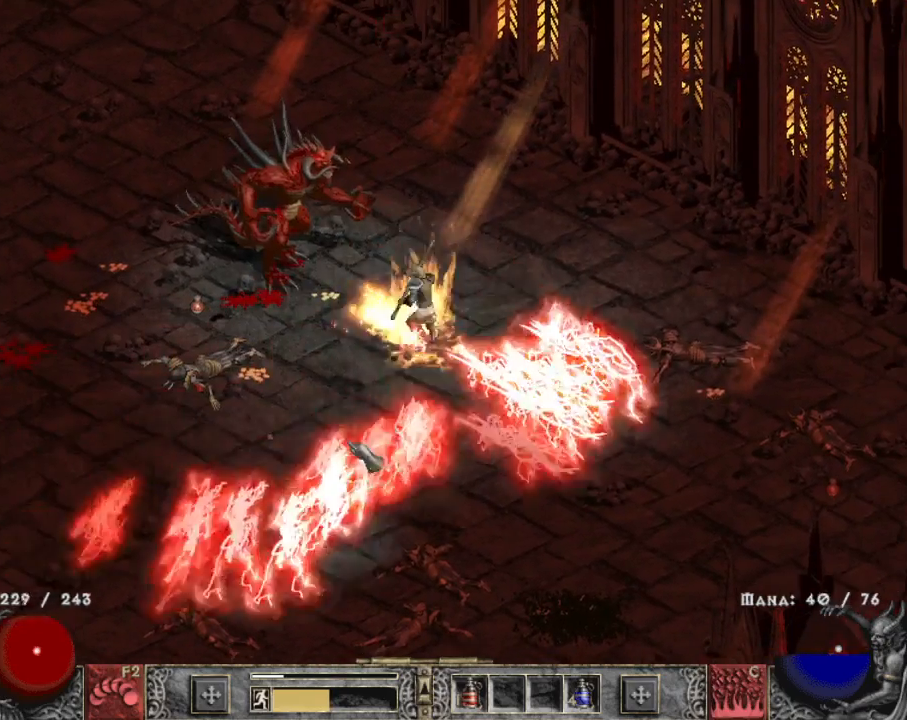
{"keys": [], "mouse": ["right"], "events": [[50, "mouse_left", "up"], [150, "mouse_left", "down"], [234, "mouse_left", "up"], [384, "c", "down"], [434, "mouse_right", "down"], [467, "c", "up"]]}
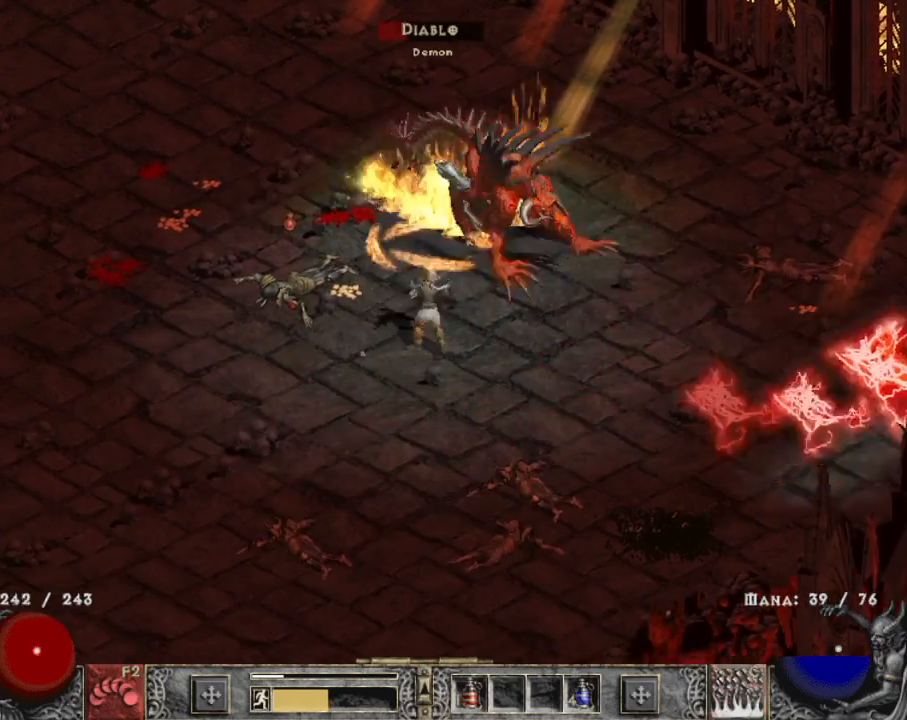
{"keys": [], "mouse": [], "events": [[67, "mouse_right", "up"], [350, "mouse_left", "down"], [450, "mouse_left", "up"]]}
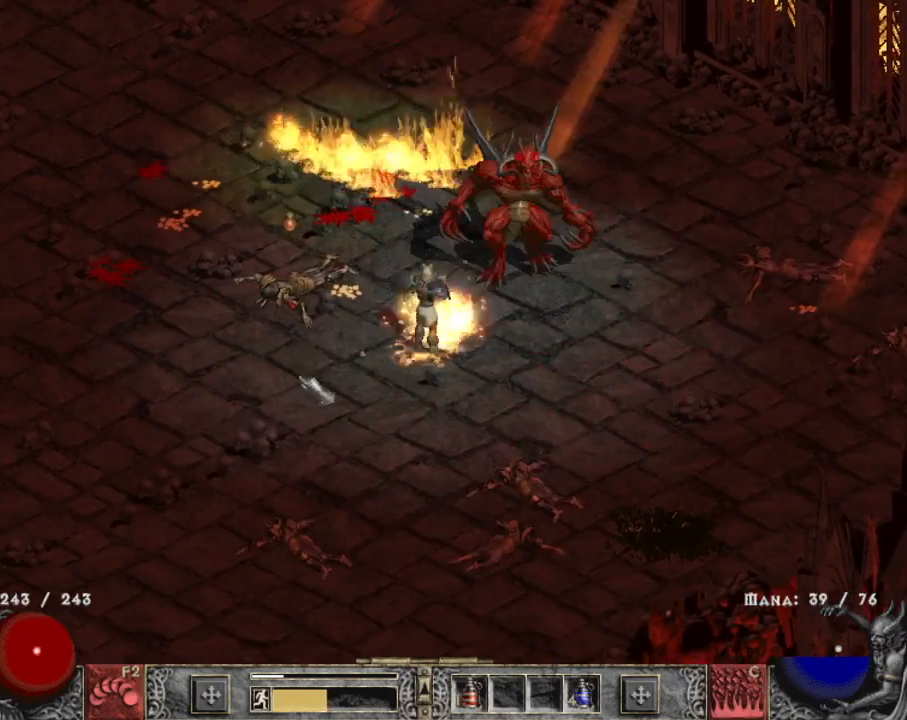
{"keys": [], "mouse": ["right"], "events": [[34, "mouse_left", "down"], [184, "mouse_left", "up"], [267, "c", "down"], [317, "mouse_right", "down"], [367, "c", "up"], [400, "mouse_right", "up"], [450, "mouse_right", "down"]]}
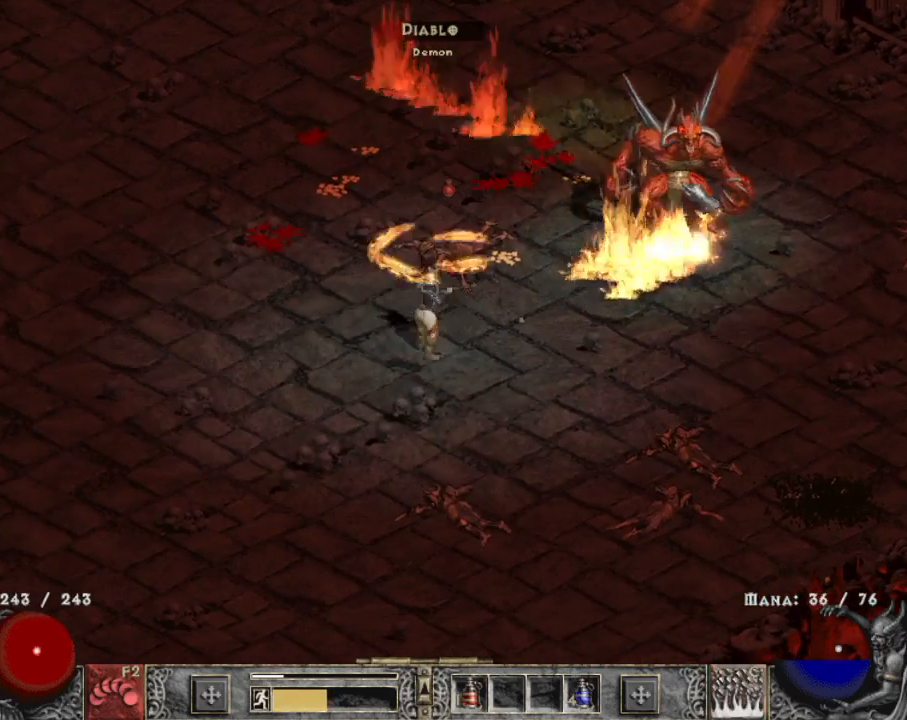
{"keys": [], "mouse": [], "events": [[50, "mouse_right", "up"], [100, "mouse_right", "down"], [250, "mouse_right", "up"]]}
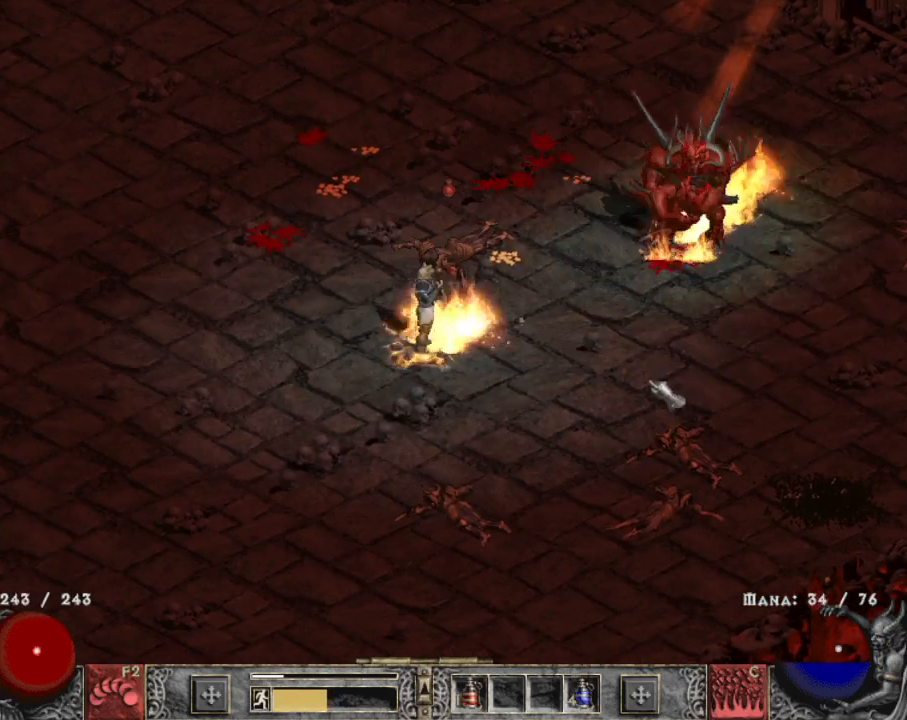
{"keys": ["z"], "mouse": ["right"], "events": [[17, "mouse_left", "down"], [117, "mouse_left", "up"], [150, "mouse_left", "down"], [300, "mouse_left", "up"], [400, "z", "down"], [450, "mouse_right", "down"]]}
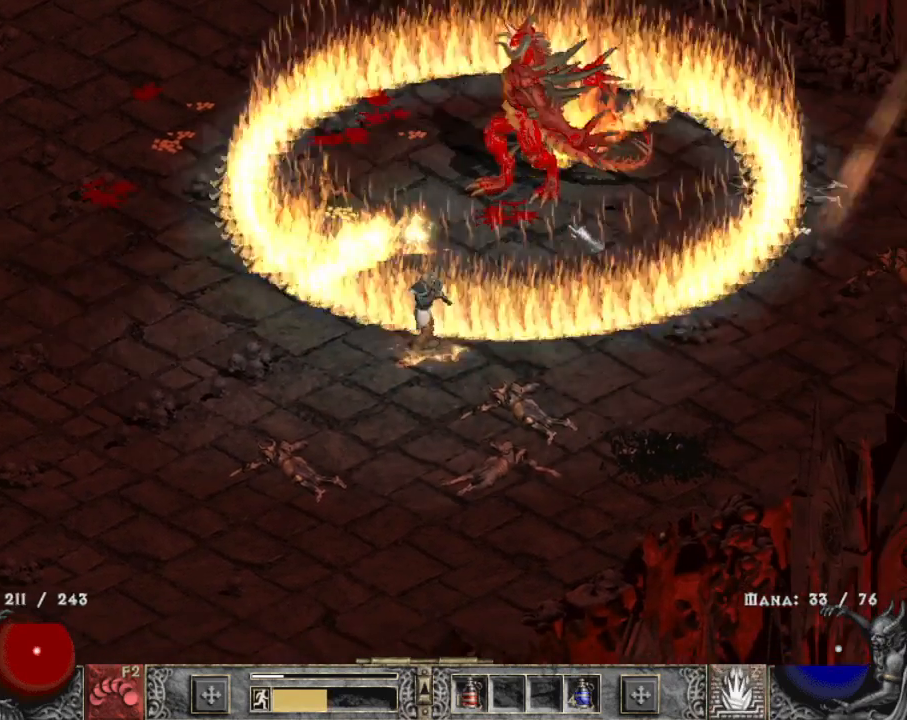
{"keys": [], "mouse": [], "events": [[50, "mouse_right", "up"], [50, "z", "up"], [117, "mouse_right", "down"], [217, "mouse_right", "up"], [267, "mouse_right", "down"], [400, "mouse_right", "up"]]}
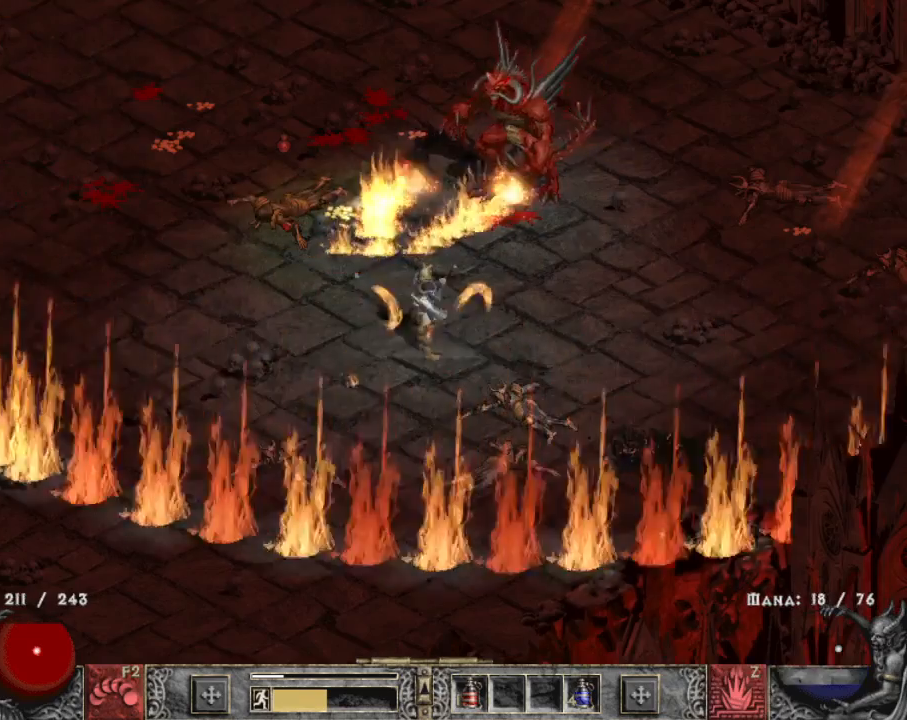
{"keys": [], "mouse": ["left"], "events": [[100, "mouse_left", "down"], [200, "mouse_left", "up"], [284, "mouse_left", "down"], [384, "mouse_left", "up"], [467, "mouse_left", "down"]]}
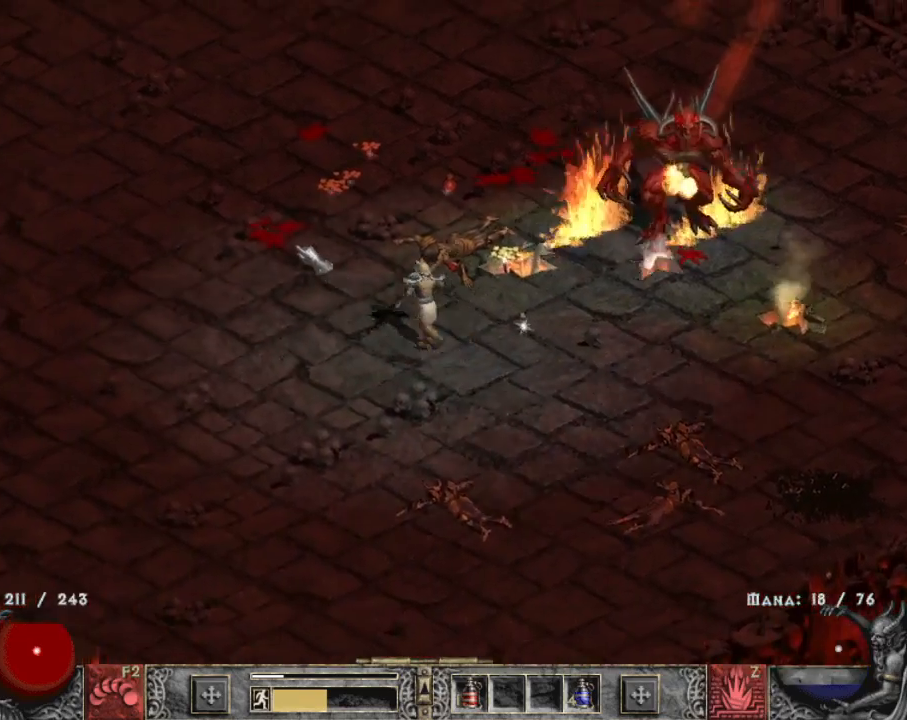
{"keys": [], "mouse": ["left"], "events": [[67, "mouse_left", "up"], [167, "mouse_left", "down"], [300, "mouse_left", "up"], [400, "mouse_left", "down"]]}
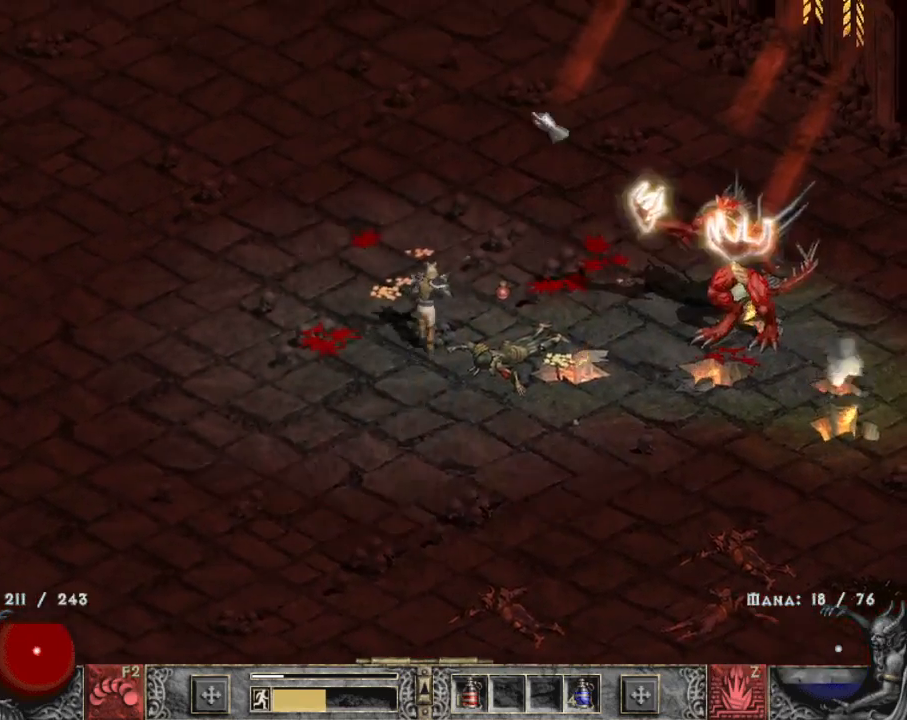
{"keys": [], "mouse": [], "events": [[34, "mouse_left", "up"], [84, "mouse_left", "down"], [217, "mouse_left", "up"], [284, "mouse_left", "down"], [367, "4", "down"], [417, "mouse_left", "up"], [467, "4", "up"]]}
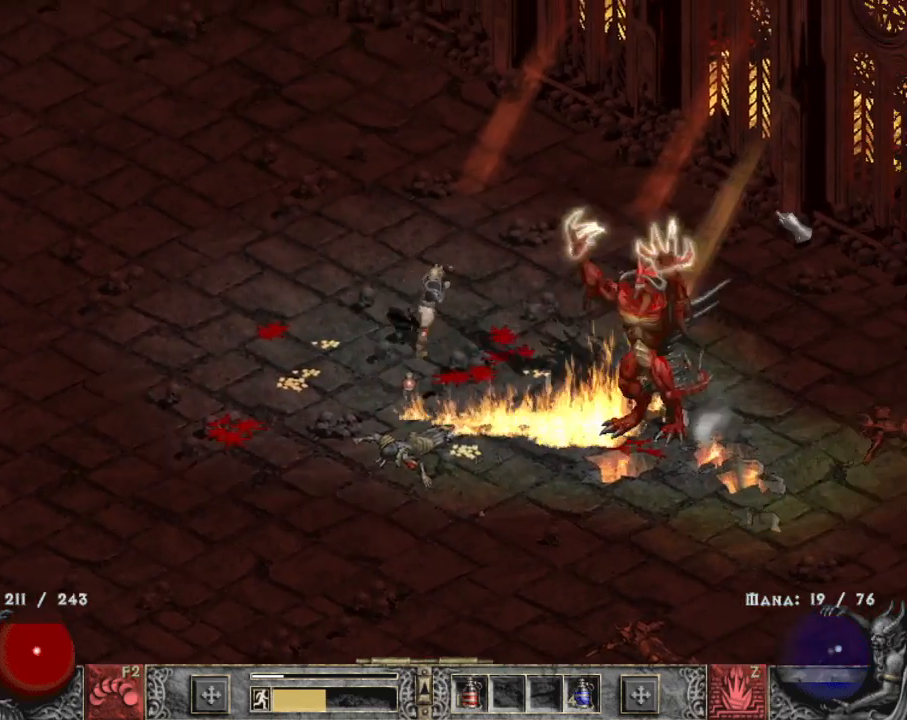
{"keys": ["c"], "mouse": ["right"], "events": [[17, "mouse_left", "down"], [100, "mouse_left", "up"], [184, "mouse_left", "down"], [334, "mouse_left", "up"], [417, "c", "down"], [467, "mouse_right", "down"]]}
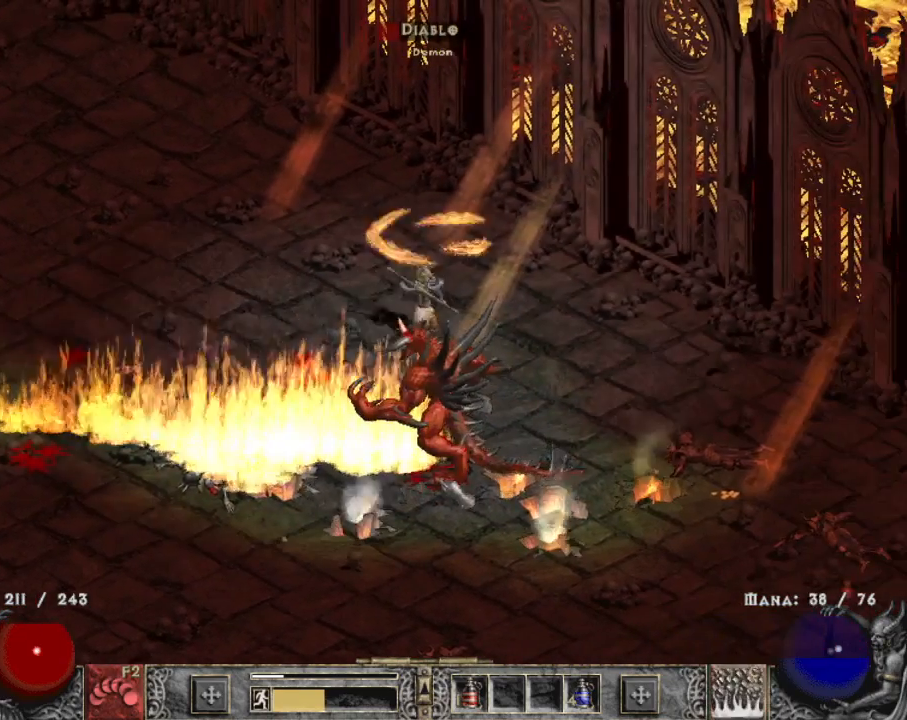
{"keys": [], "mouse": [], "events": [[67, "c", "up"], [117, "mouse_right", "up"], [167, "mouse_right", "down"], [300, "mouse_right", "up"], [350, "mouse_right", "down"], [434, "mouse_right", "up"]]}
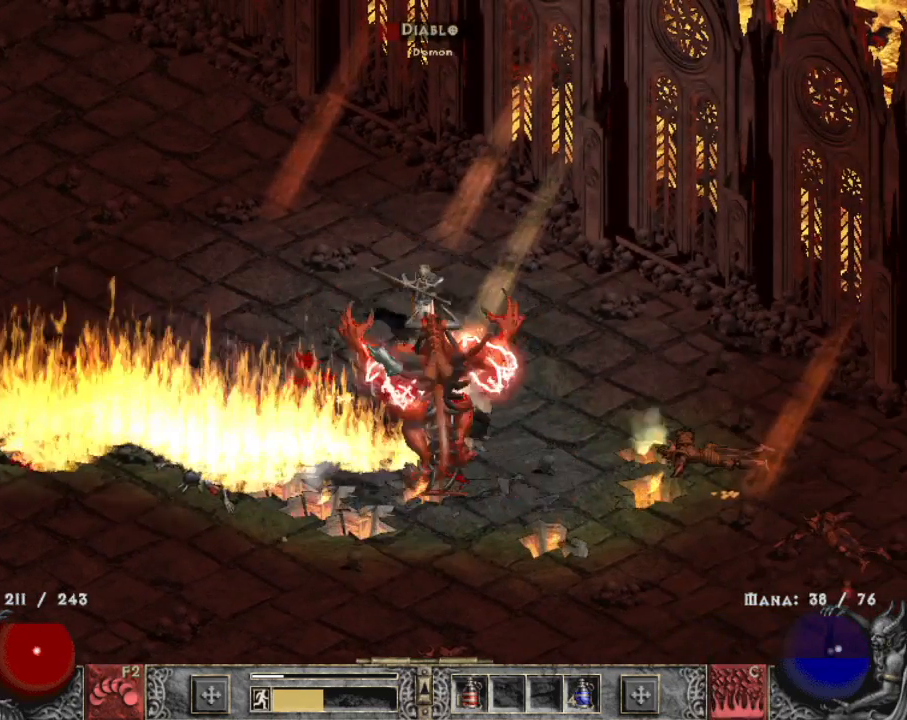
{"keys": [], "mouse": [], "events": [[134, "mouse_left", "down"], [284, "mouse_left", "up"], [367, "mouse_left", "down"], [450, "mouse_left", "up"]]}
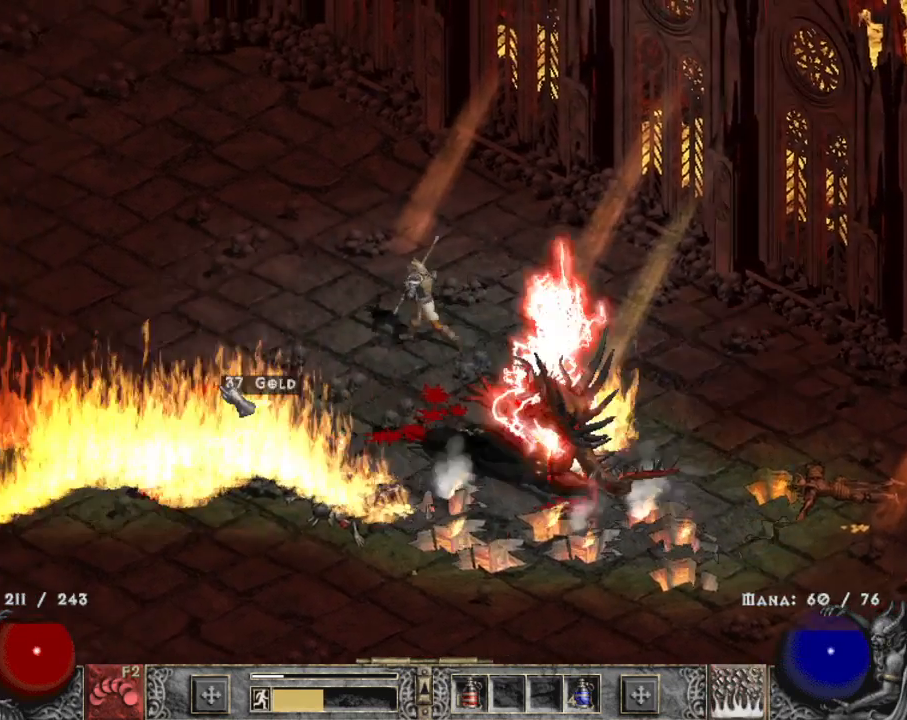
{"keys": [], "mouse": ["left"], "events": [[50, "mouse_left", "down"], [184, "mouse_left", "up"], [234, "mouse_left", "down"], [384, "mouse_left", "up"], [467, "mouse_left", "down"]]}
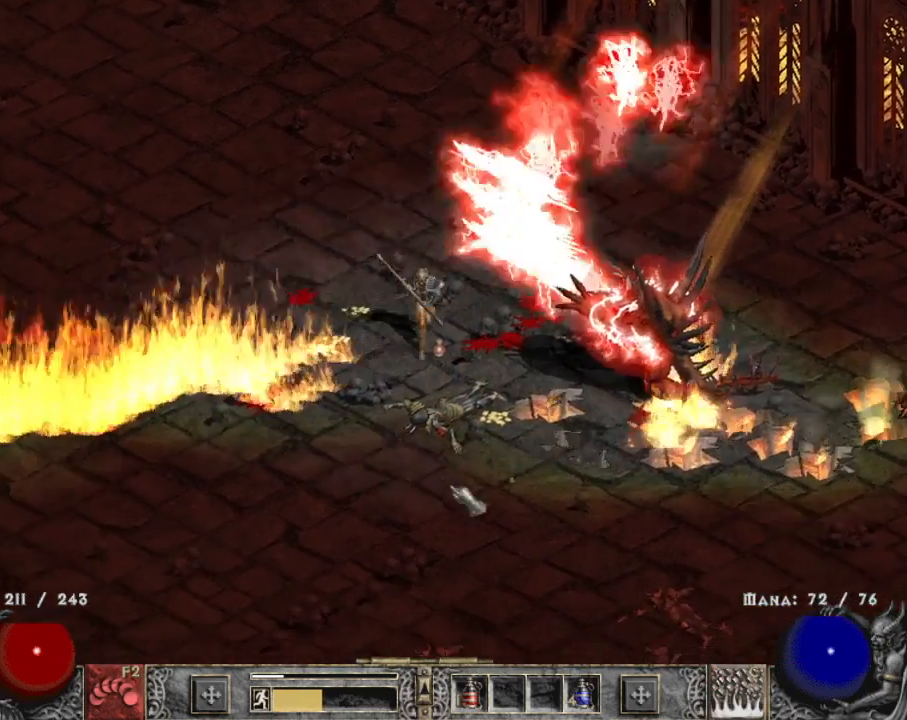
{"keys": [], "mouse": [], "events": [[67, "mouse_left", "up"], [150, "mouse_left", "down"], [250, "mouse_left", "up"]]}
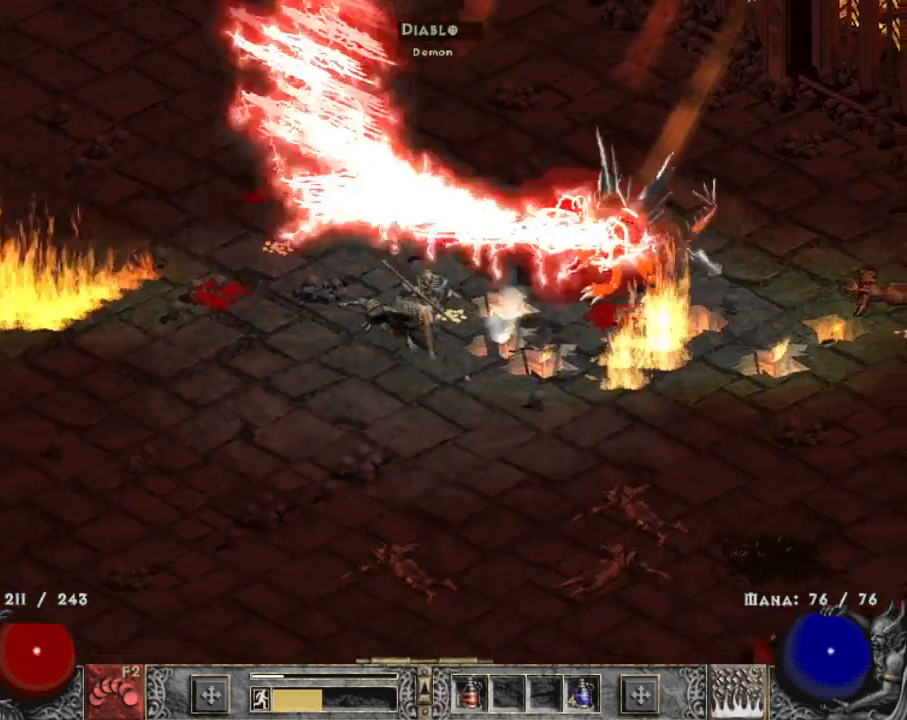
{"keys": [], "mouse": [], "events": [[84, "c", "down"], [134, "mouse_right", "down"], [217, "c", "up"], [217, "mouse_right", "up"], [317, "mouse_right", "down"], [450, "mouse_right", "up"]]}
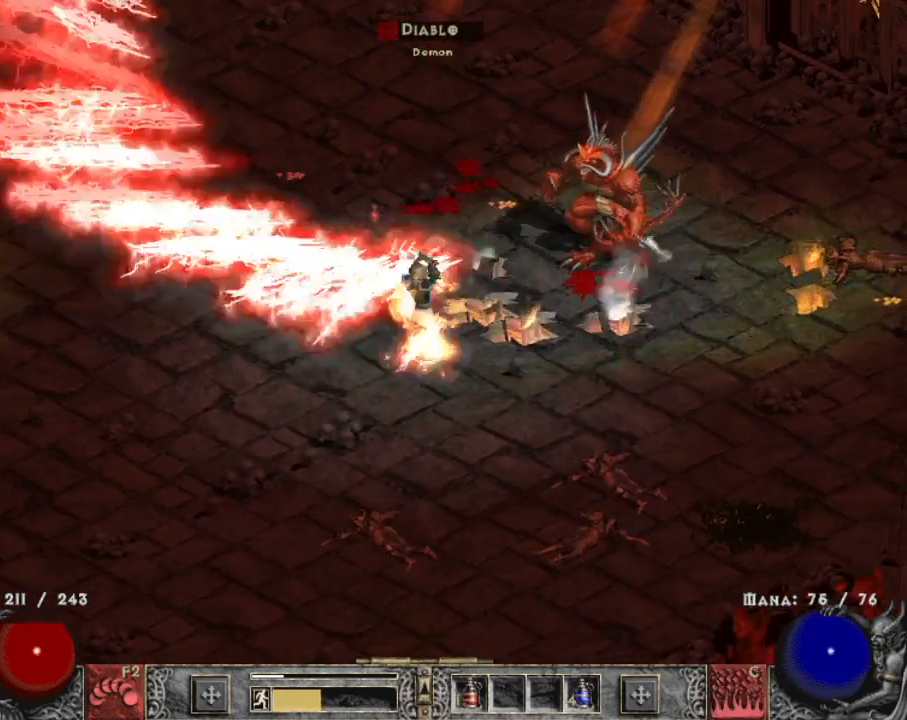
{"keys": [], "mouse": [], "events": [[200, "mouse_left", "down"], [284, "mouse_left", "up"], [334, "mouse_left", "down"], [467, "mouse_left", "up"]]}
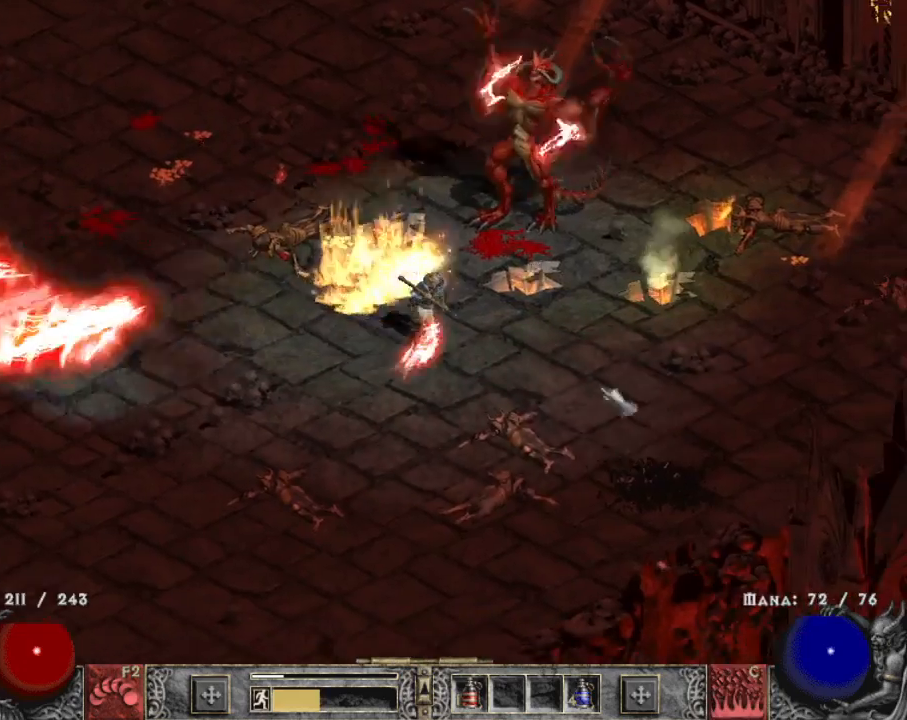
{"keys": [], "mouse": [], "events": [[117, "c", "down"], [217, "mouse_right", "down"], [250, "c", "up"], [350, "mouse_right", "up"]]}
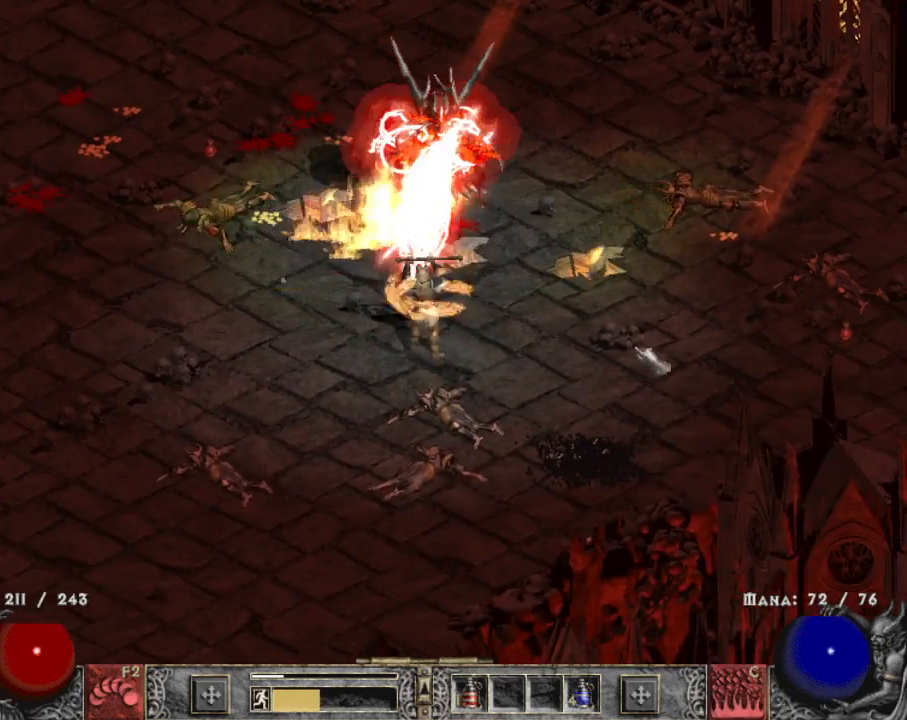
{"keys": [], "mouse": ["left"], "events": [[34, "mouse_left", "down"], [117, "mouse_left", "up"], [217, "mouse_left", "down"], [317, "1", "down"], [317, "mouse_left", "up"], [417, "1", "up"], [417, "mouse_left", "down"]]}
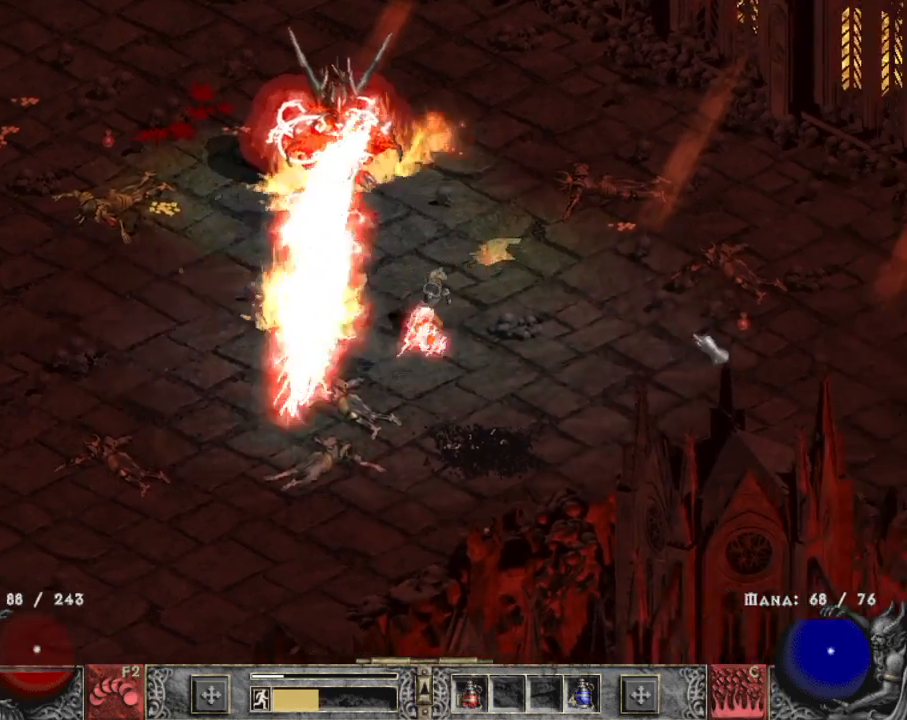
{"keys": [], "mouse": [], "events": [[50, "mouse_left", "up"], [100, "mouse_left", "down"], [234, "mouse_left", "up"], [334, "mouse_left", "down"], [467, "mouse_left", "up"]]}